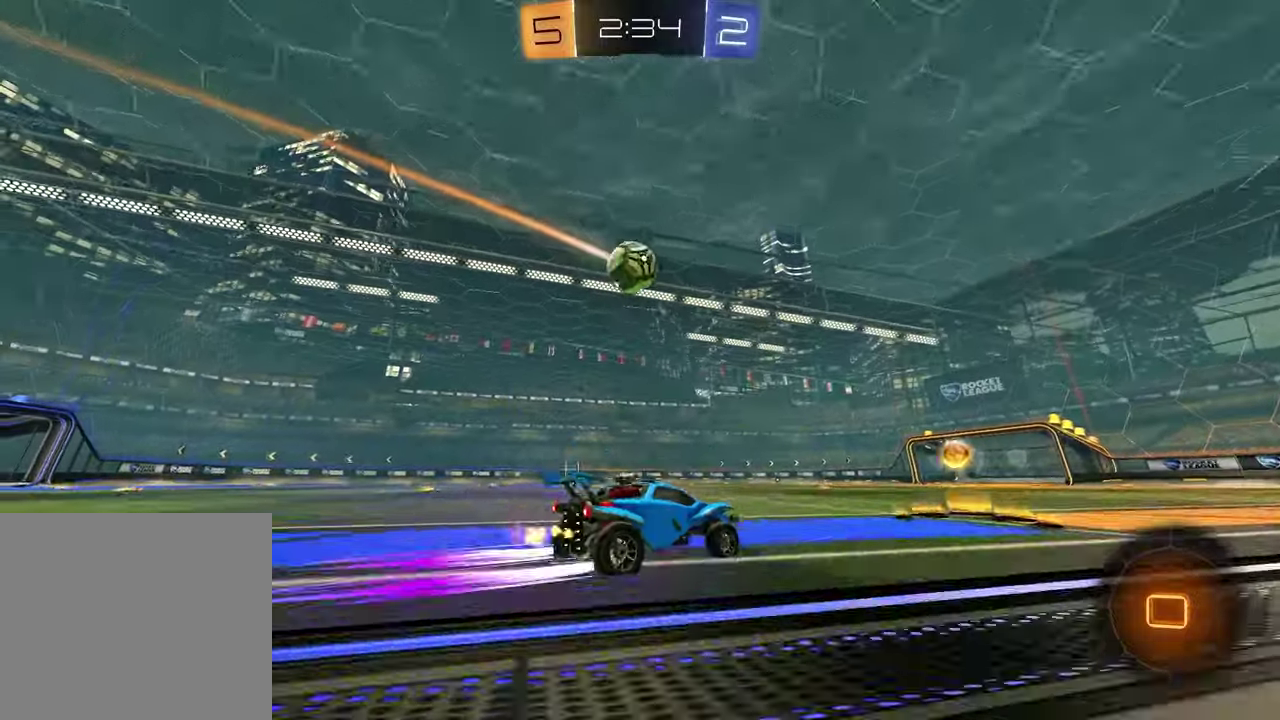
Gameplay with a controller (PlayStation layout); each line is a JSON object with the inputs held at the frame after it. "events" lists button and stick changes between this image and that frame as [ms after this image, input, new state], when the widget could be followed in between. This document gives stick clicks only as held states, not as events. Not read: R1.
{"buttons": ["SQUARE", "R2"], "left_stick": "down-right", "right_stick": "center"}
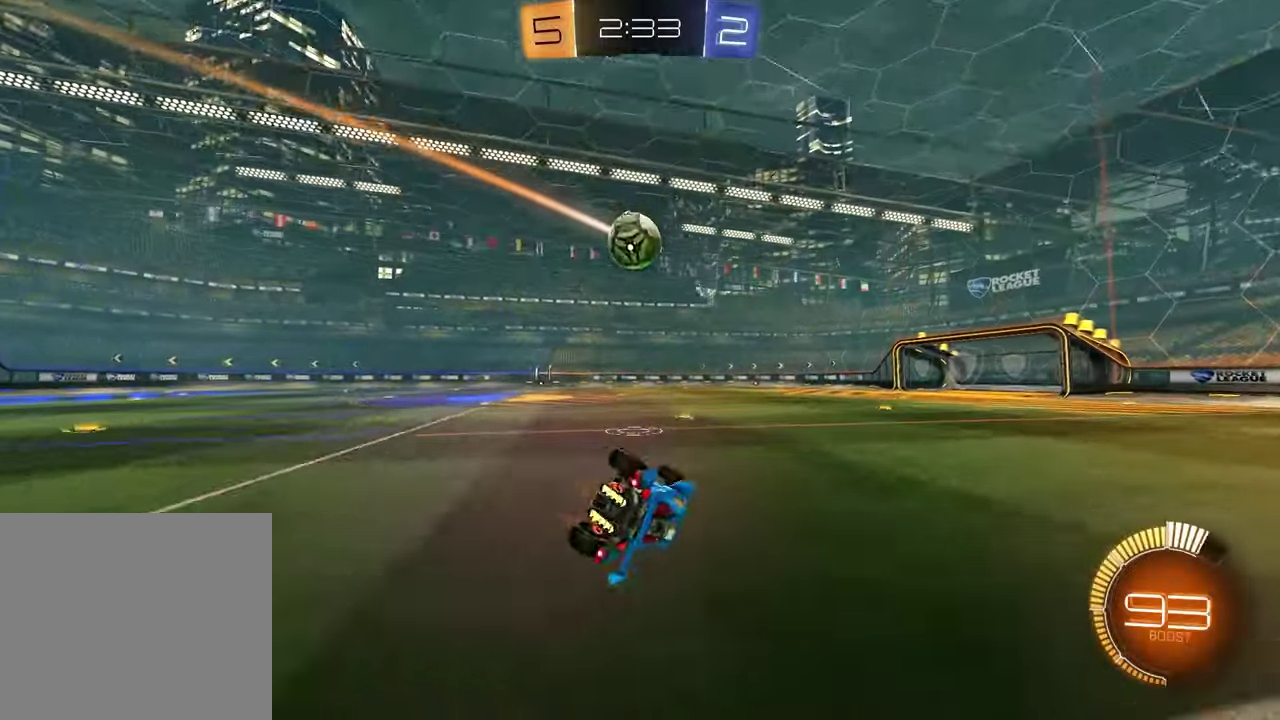
{"buttons": ["SQUARE", "R2"], "left_stick": "down-right", "right_stick": "center"}
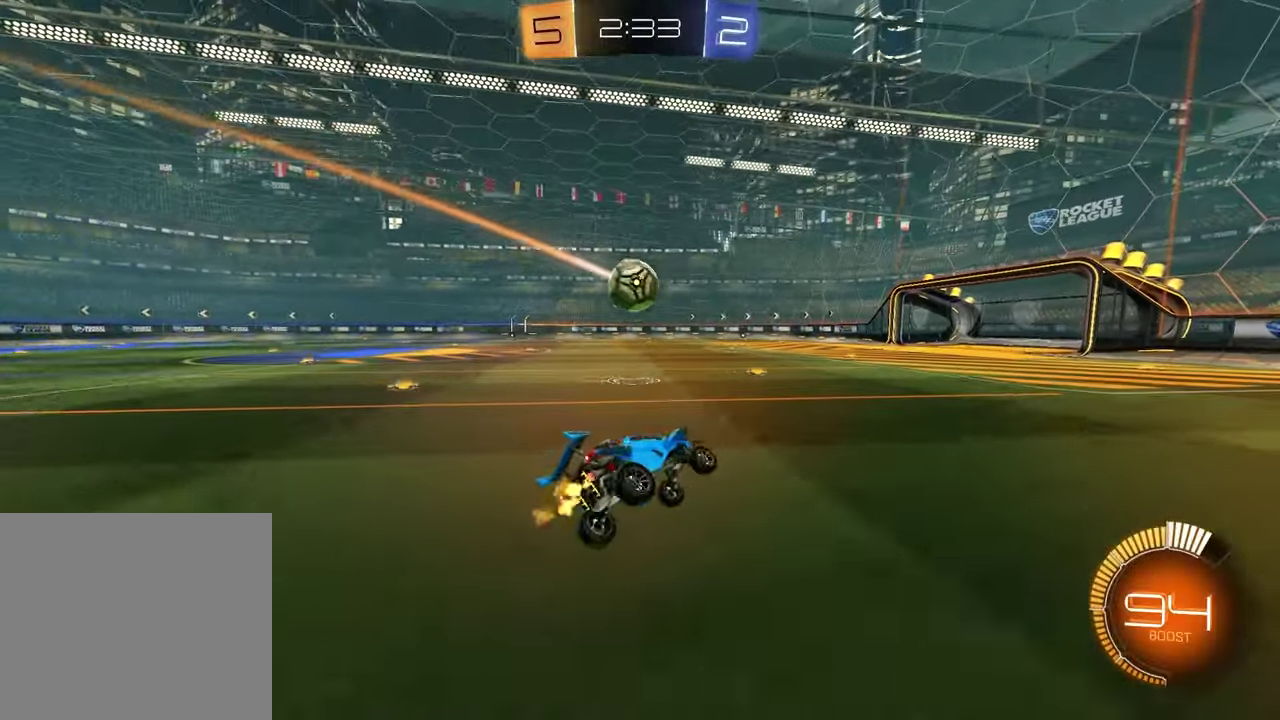
{"buttons": ["R2"], "left_stick": "center", "right_stick": "center", "events": [[17, "SQUARE", "up"], [150, "left_stick", "center"], [317, "left_stick", "up-right"], [417, "left_stick", "center"]]}
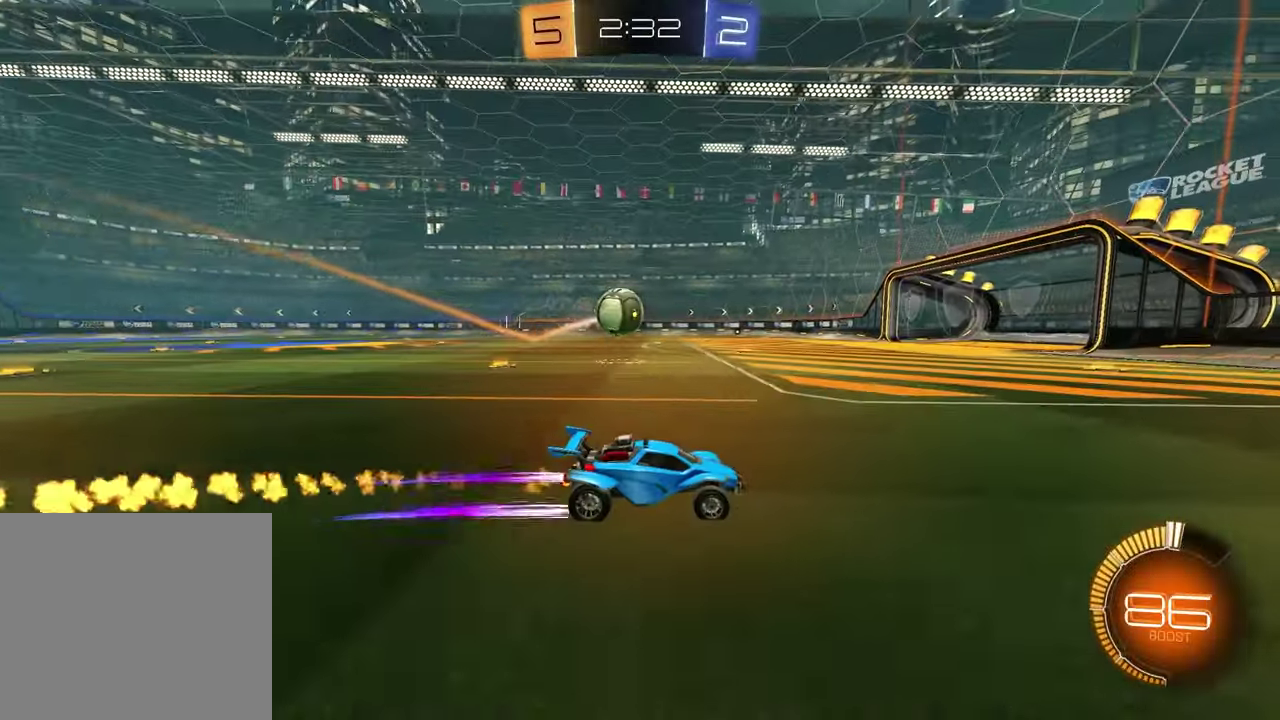
{"buttons": ["R2"], "left_stick": "left", "right_stick": "center", "events": [[233, "left_stick", "left"]]}
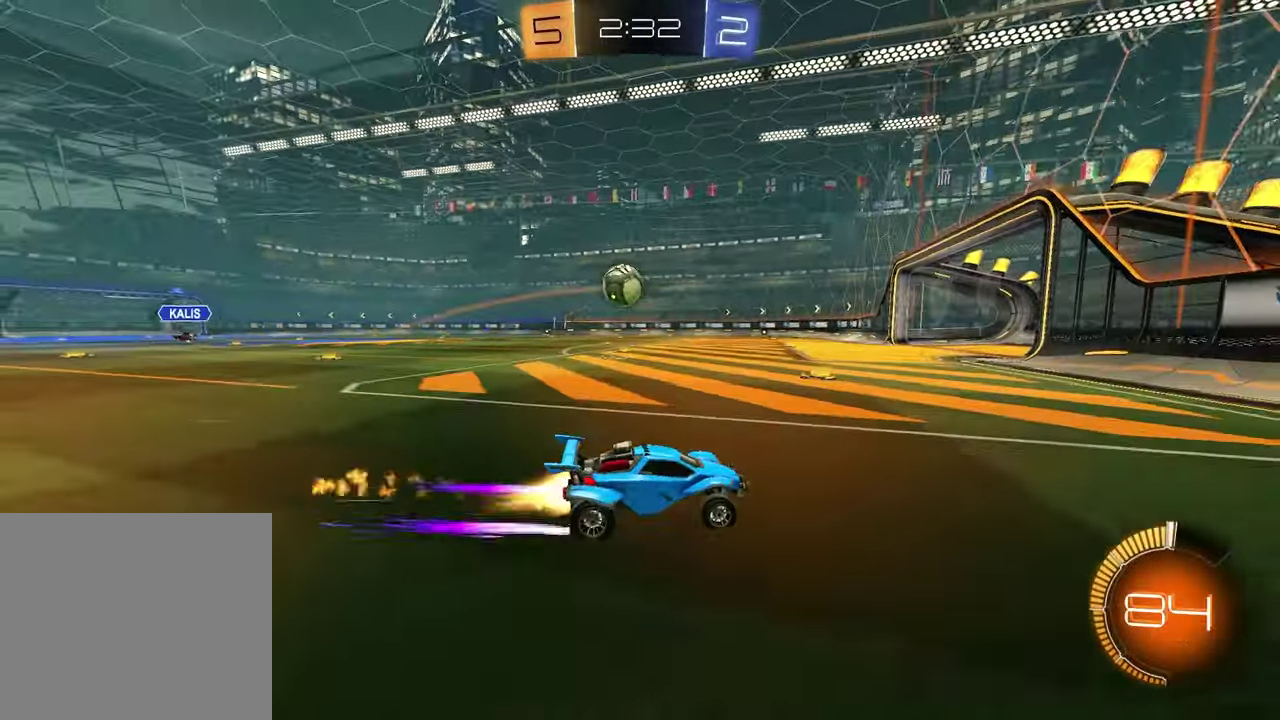
{"buttons": ["R2"], "left_stick": "down-left", "right_stick": "center", "events": [[317, "left_stick", "center"], [483, "left_stick", "down-left"]]}
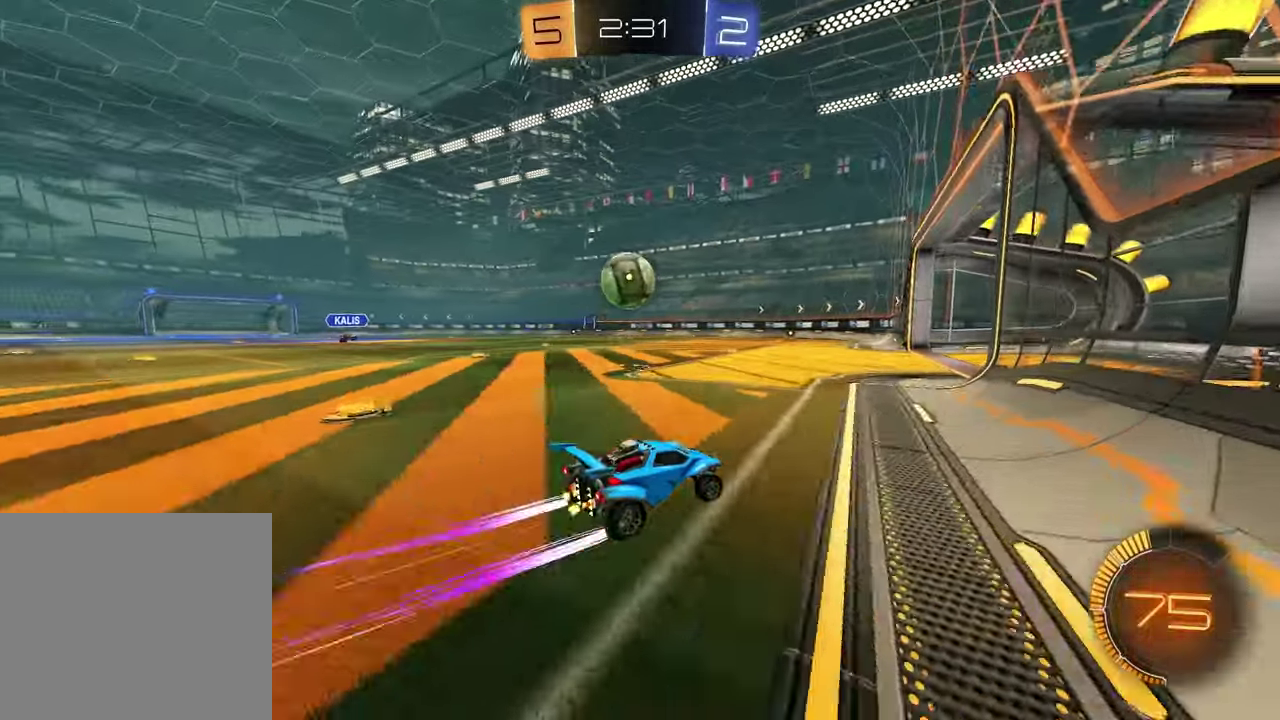
{"buttons": ["CROSS", "R2"], "left_stick": "down-left", "right_stick": "center", "events": [[133, "left_stick", "down"], [167, "CROSS", "down"], [283, "CROSS", "up"], [300, "left_stick", "left"], [367, "CROSS", "down"], [483, "left_stick", "down-left"]]}
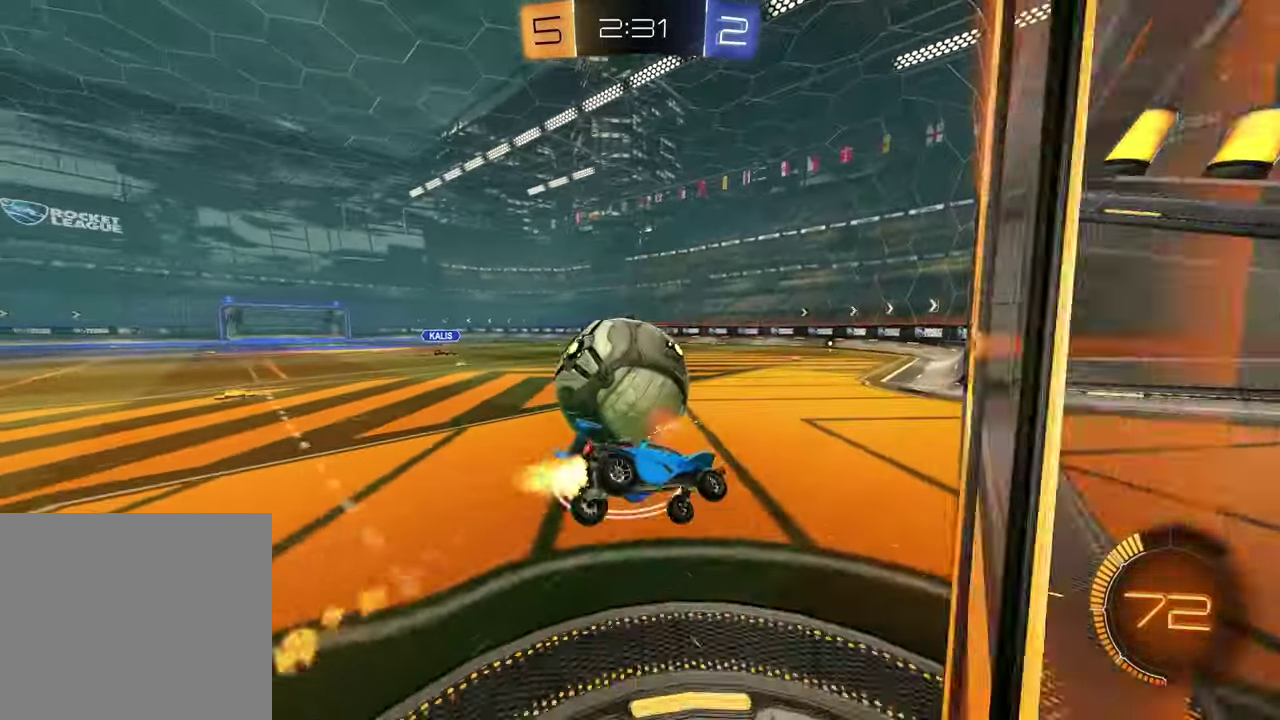
{"buttons": ["L1"], "left_stick": "left", "right_stick": "center", "events": [[17, "CROSS", "up"], [167, "left_stick", "down-right"], [267, "R2", "up"], [267, "left_stick", "center"], [317, "left_stick", "left"], [350, "L1", "down"]]}
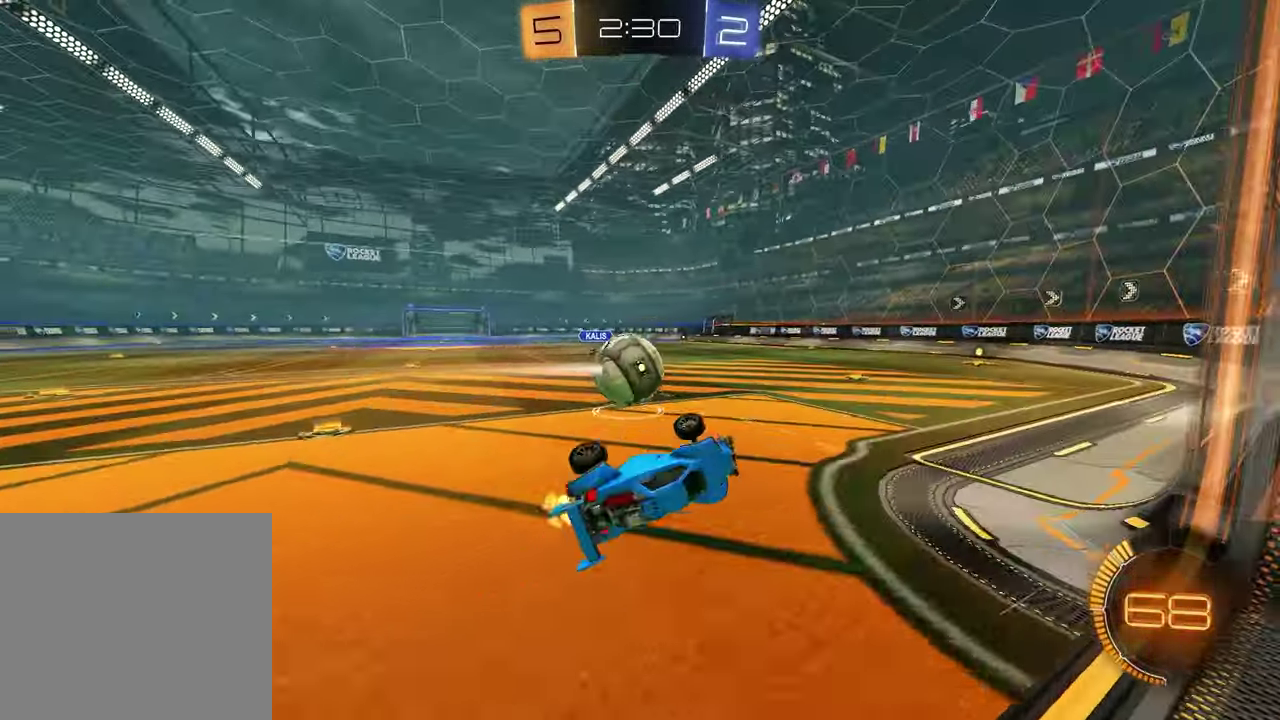
{"buttons": ["R2"], "left_stick": "right", "right_stick": "center", "events": [[133, "R2", "down"], [183, "L1", "up"], [200, "left_stick", "down-left"], [267, "left_stick", "center"], [450, "left_stick", "right"]]}
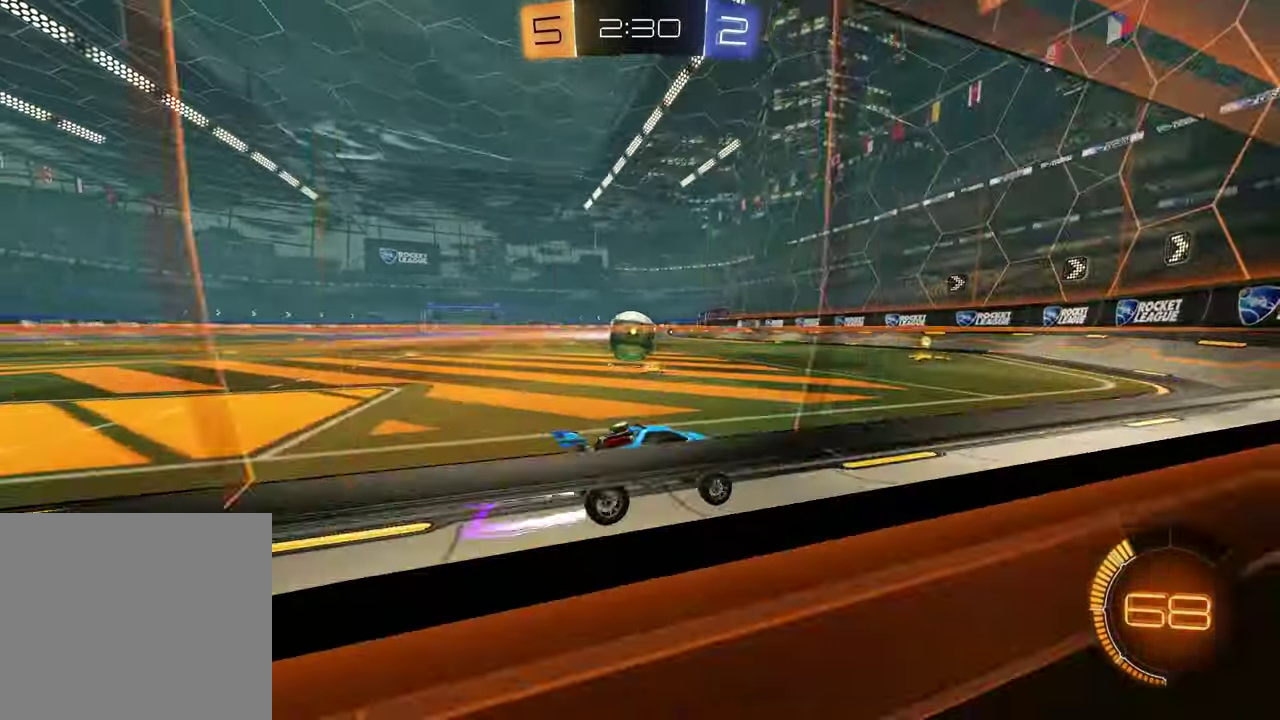
{"buttons": ["R2"], "left_stick": "right", "right_stick": "center", "events": [[17, "R2", "up"], [100, "L1", "down"], [217, "L1", "up"], [400, "R2", "down"]]}
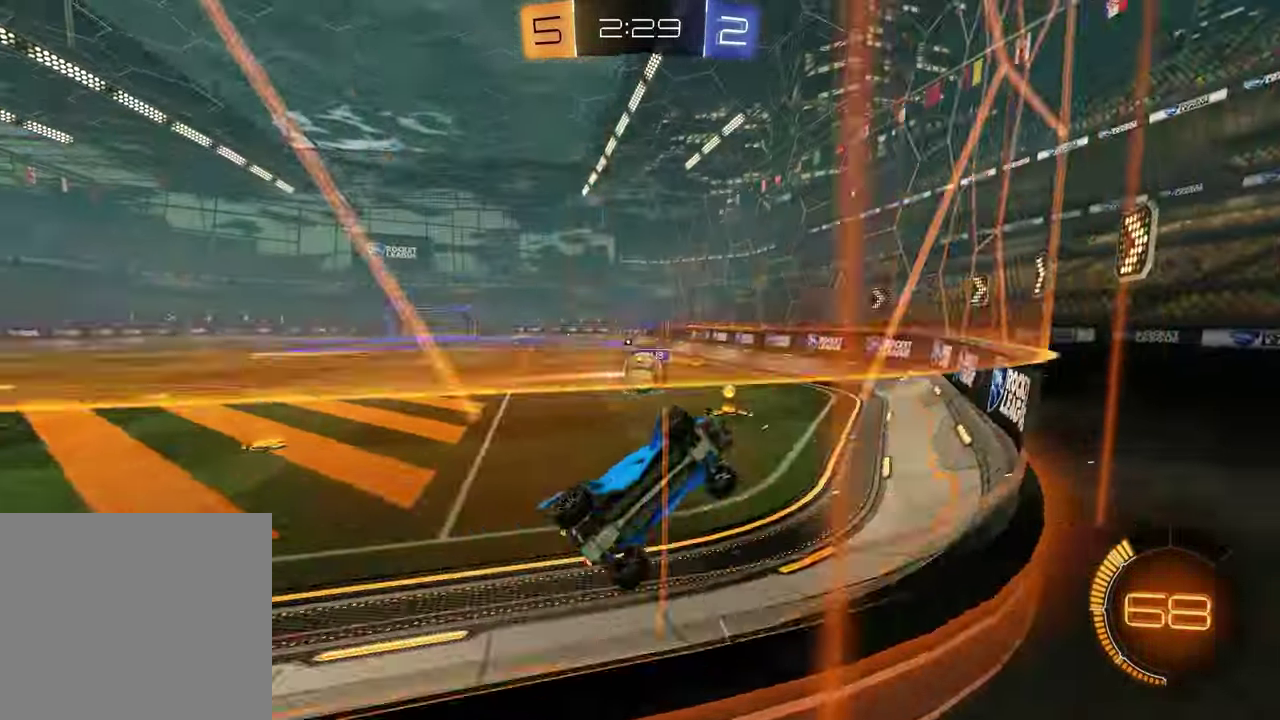
{"buttons": ["R2"], "left_stick": "down-right", "right_stick": "center", "events": [[33, "L1", "down"], [167, "left_stick", "down-right"], [183, "L1", "up"]]}
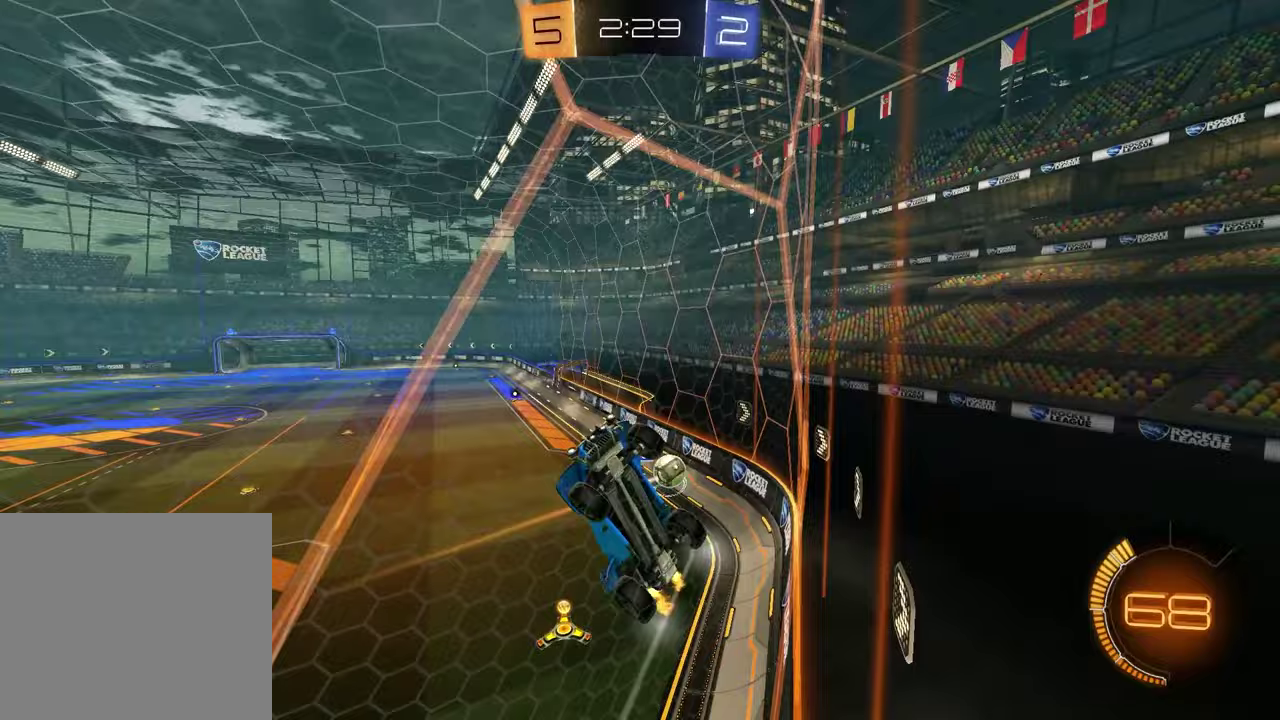
{"buttons": ["R2"], "left_stick": "center", "right_stick": "center", "events": [[17, "left_stick", "center"], [133, "left_stick", "left"], [317, "left_stick", "center"]]}
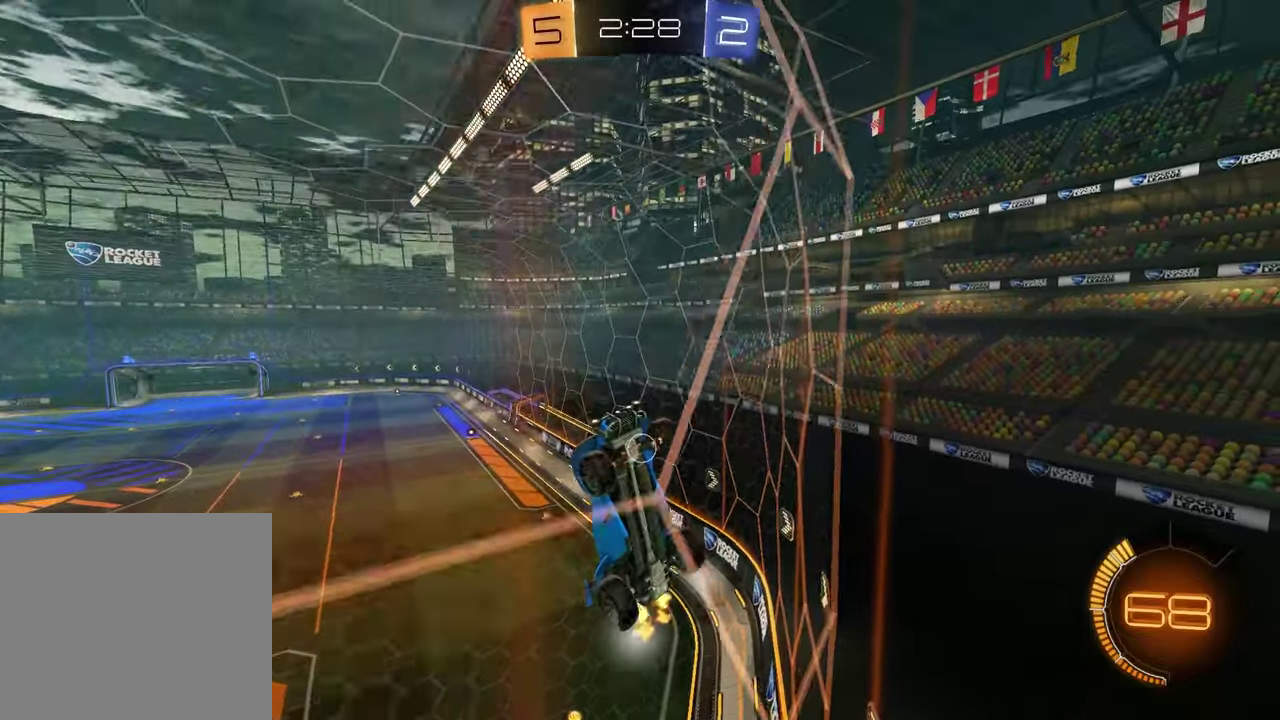
{"buttons": ["L1", "R2"], "left_stick": "right", "right_stick": "center", "events": [[167, "left_stick", "right"], [400, "L1", "down"]]}
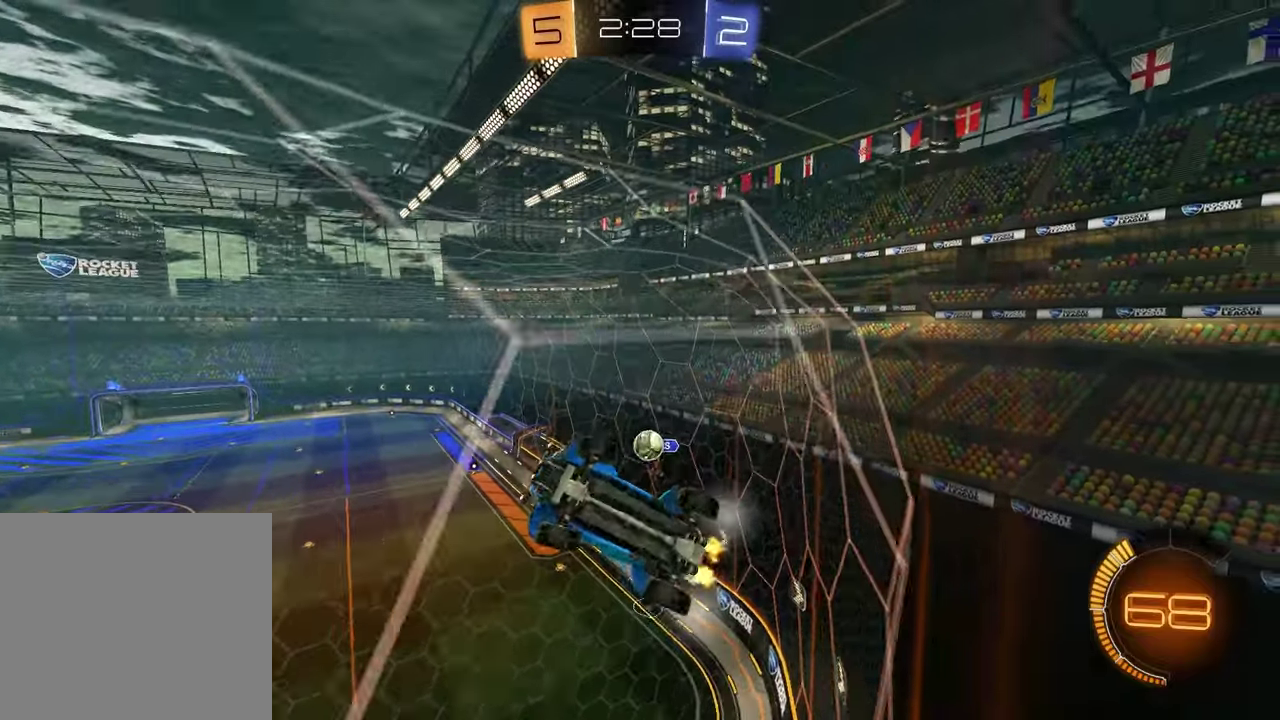
{"buttons": ["L1", "L2"], "left_stick": "center", "right_stick": "center", "events": [[67, "L1", "up"], [217, "L1", "down"], [217, "L2", "down"], [233, "left_stick", "down-right"], [250, "R2", "up"], [283, "left_stick", "center"]]}
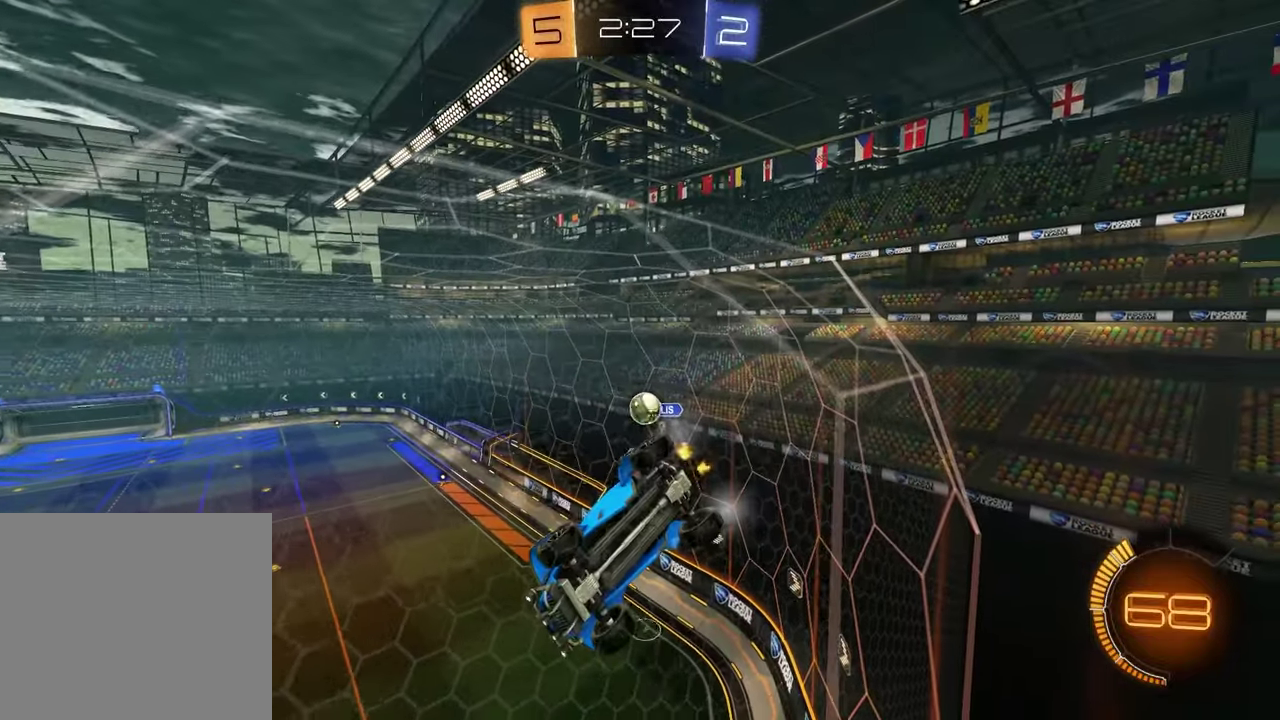
{"buttons": ["R2"], "left_stick": "center", "right_stick": "center", "events": [[67, "L1", "up"], [67, "L2", "up"], [117, "R2", "down"]]}
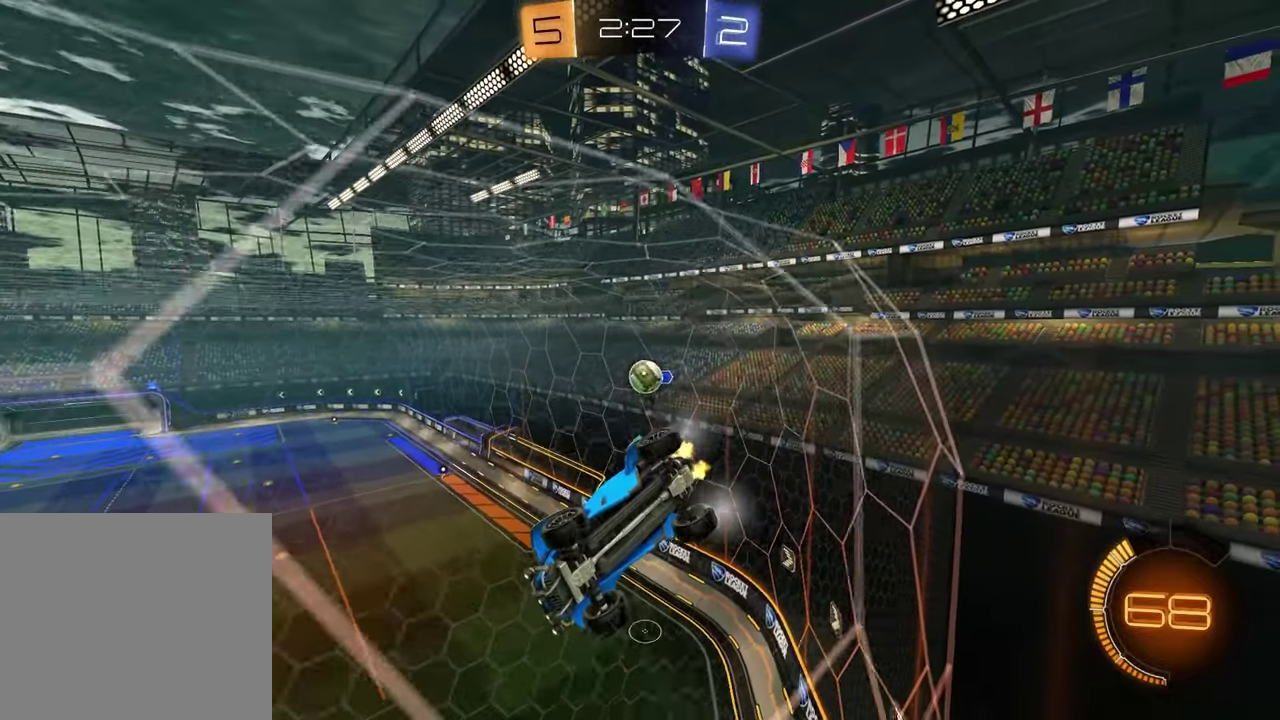
{"buttons": [], "left_stick": "center", "right_stick": "center", "events": [[150, "L1", "down"], [150, "L2", "down"], [167, "R2", "up"], [200, "left_stick", "right"], [283, "left_stick", "center"], [333, "L1", "up"], [333, "L2", "up"]]}
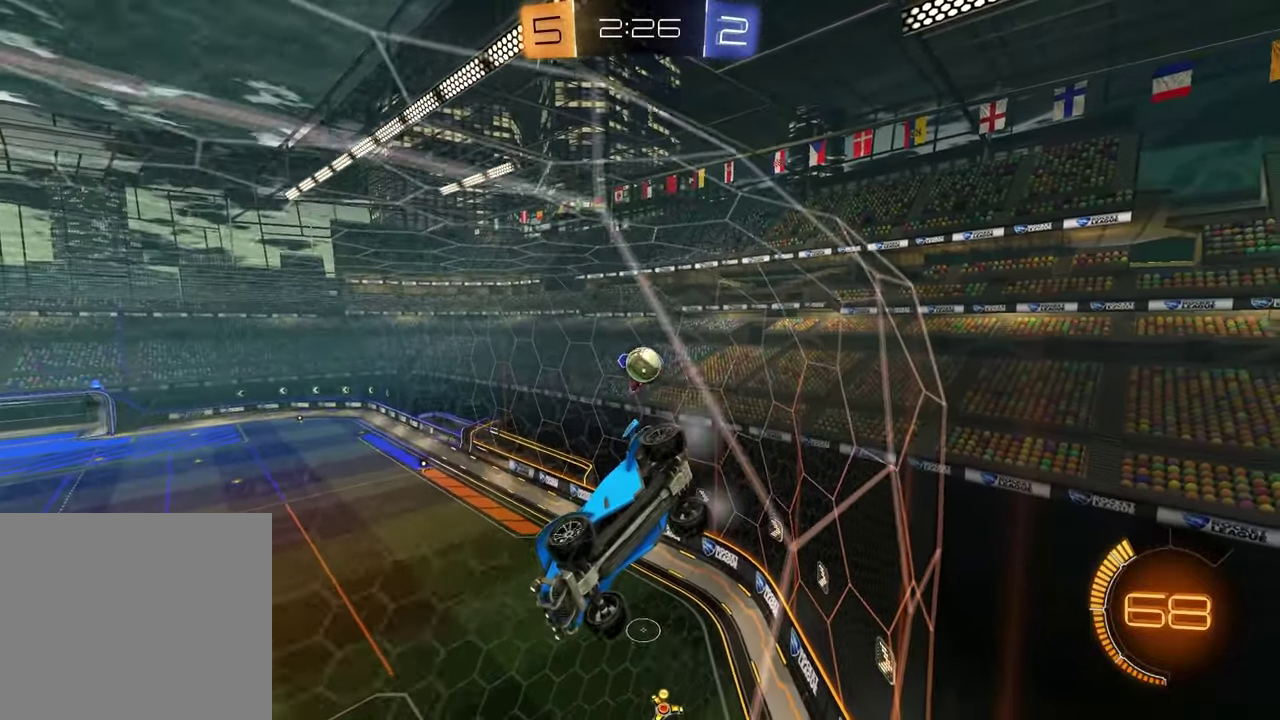
{"buttons": ["R2"], "left_stick": "right", "right_stick": "center", "events": [[100, "L2", "down"], [117, "L1", "down"], [133, "left_stick", "right"], [250, "left_stick", "center"], [300, "left_stick", "left"], [383, "L1", "up"], [383, "R2", "down"], [400, "L2", "up"], [400, "left_stick", "center"], [467, "left_stick", "right"]]}
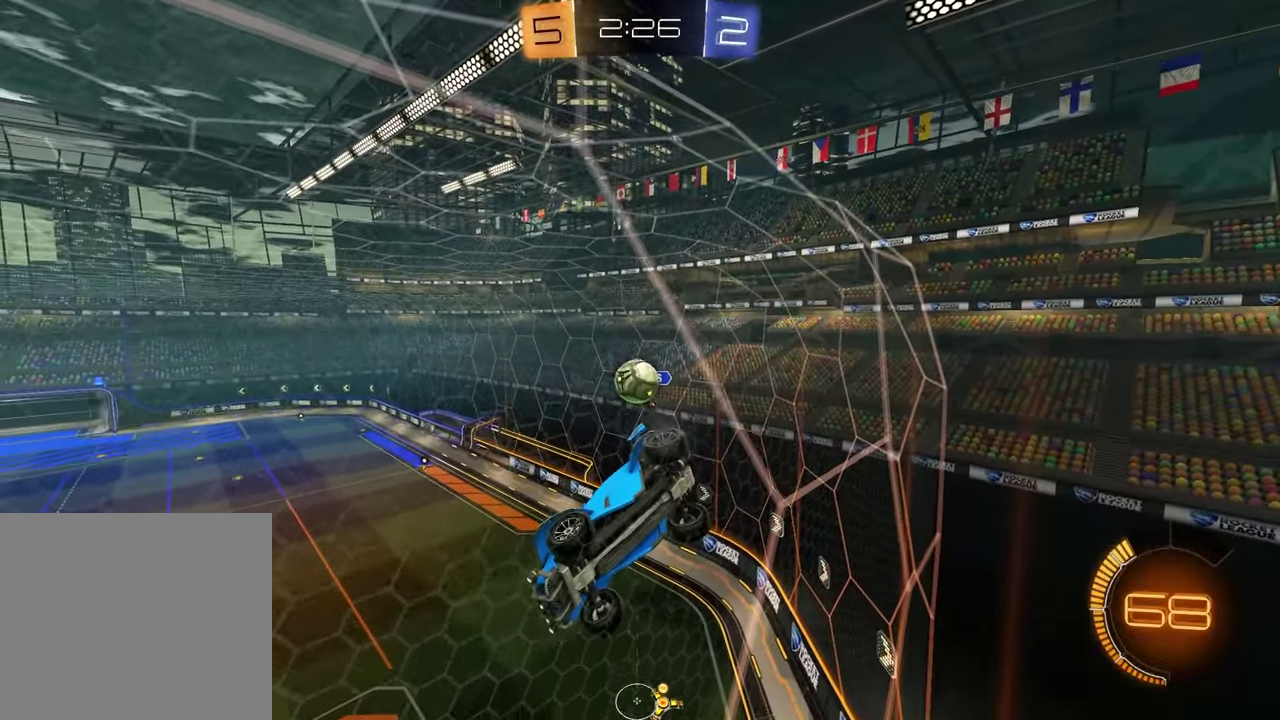
{"buttons": ["R2"], "left_stick": "right", "right_stick": "center", "events": []}